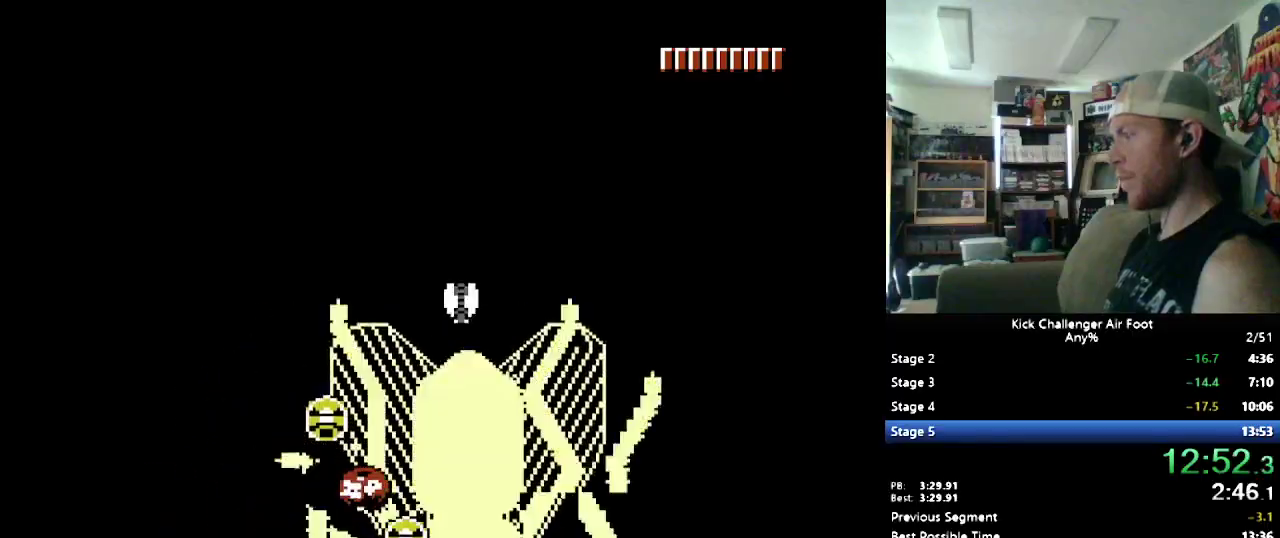
Gameplay with a controller (Nintendo layout); each line is a JSON object with the inputs held at the frame after it. "events" lists button and stick changes between this image and that frame as [ms after this image, input, new state], when the widget could be followed in between. Not read: DPAD_DOWN DPAD_LEFT DPAD_RIGHT DPAD_UP L3 R3 START.
{"buttons": [], "events": [[345, "Y", "up"]]}
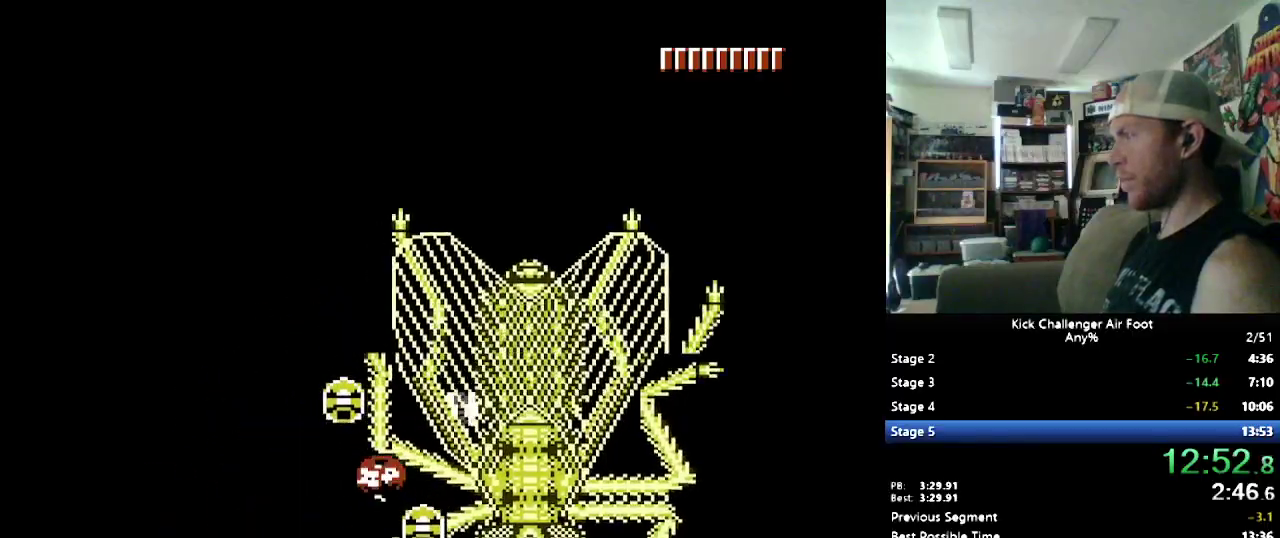
{"buttons": ["Y"], "events": [[483, "Y", "down"]]}
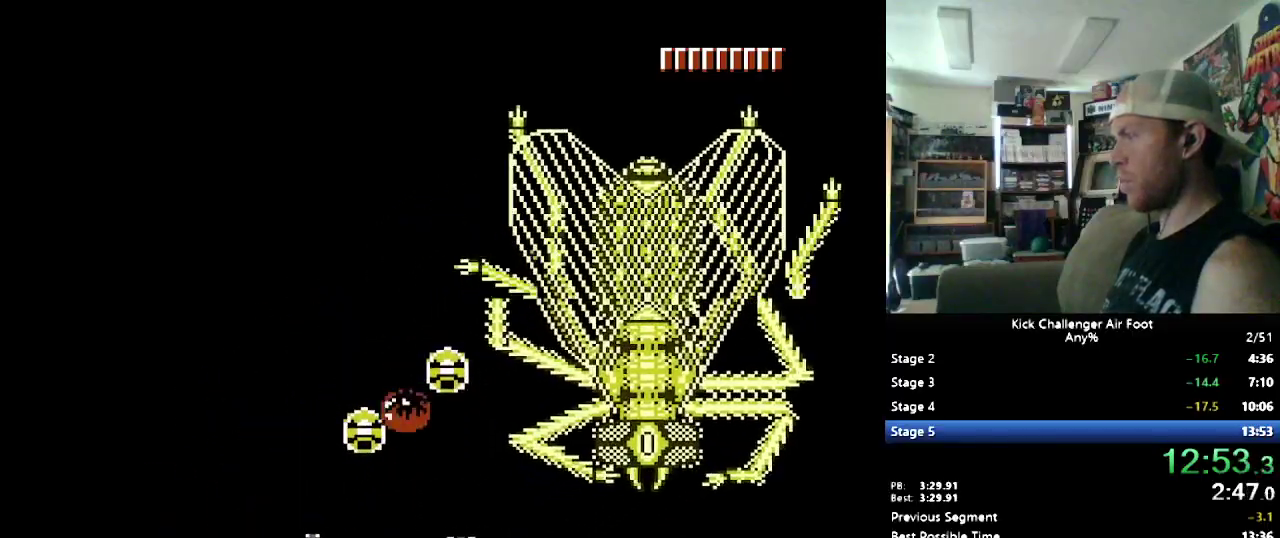
{"buttons": ["Y"], "events": []}
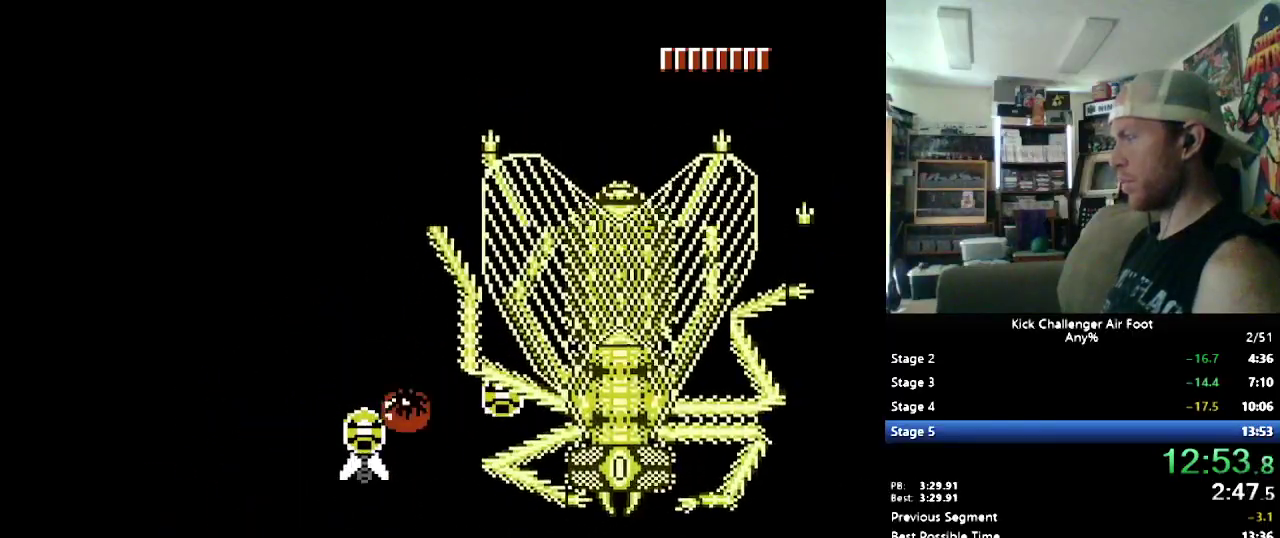
{"buttons": ["Y"], "events": []}
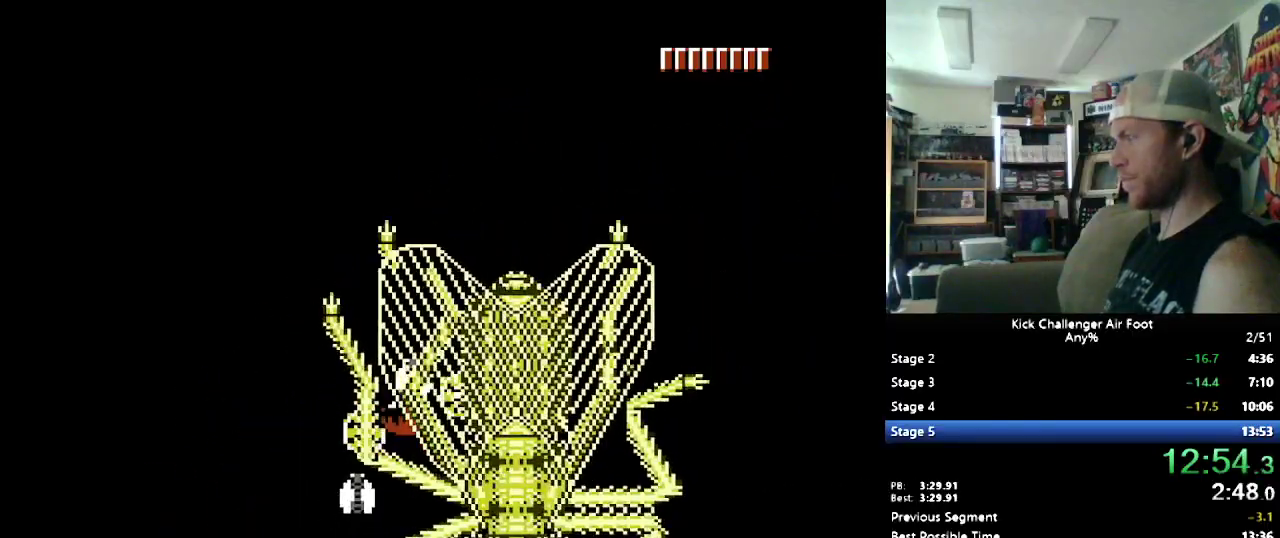
{"buttons": ["Y"], "events": []}
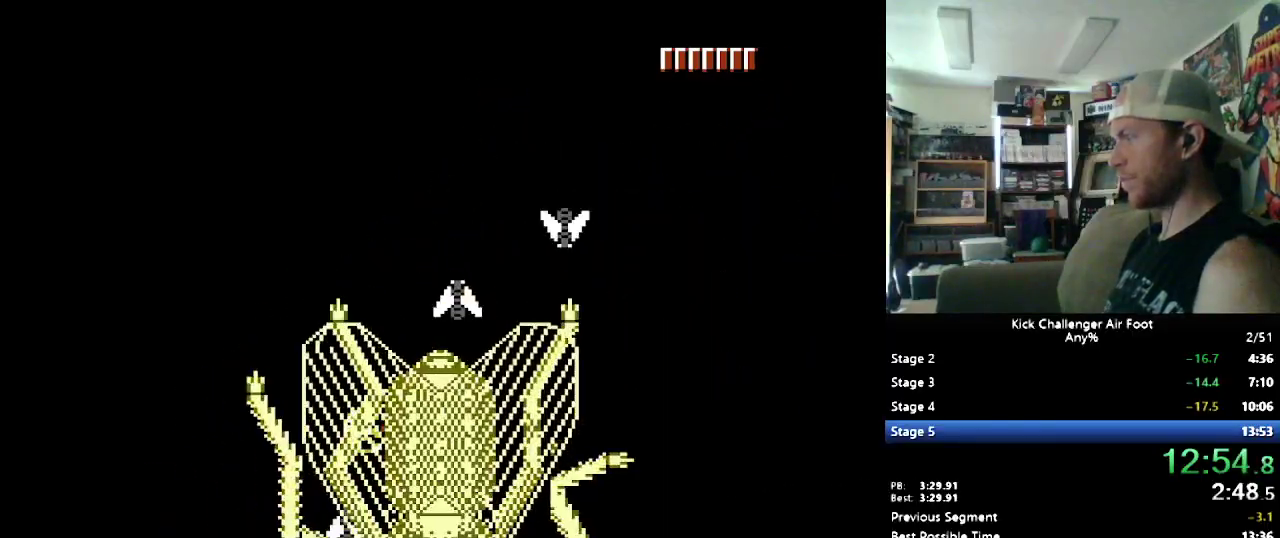
{"buttons": ["Y"], "events": []}
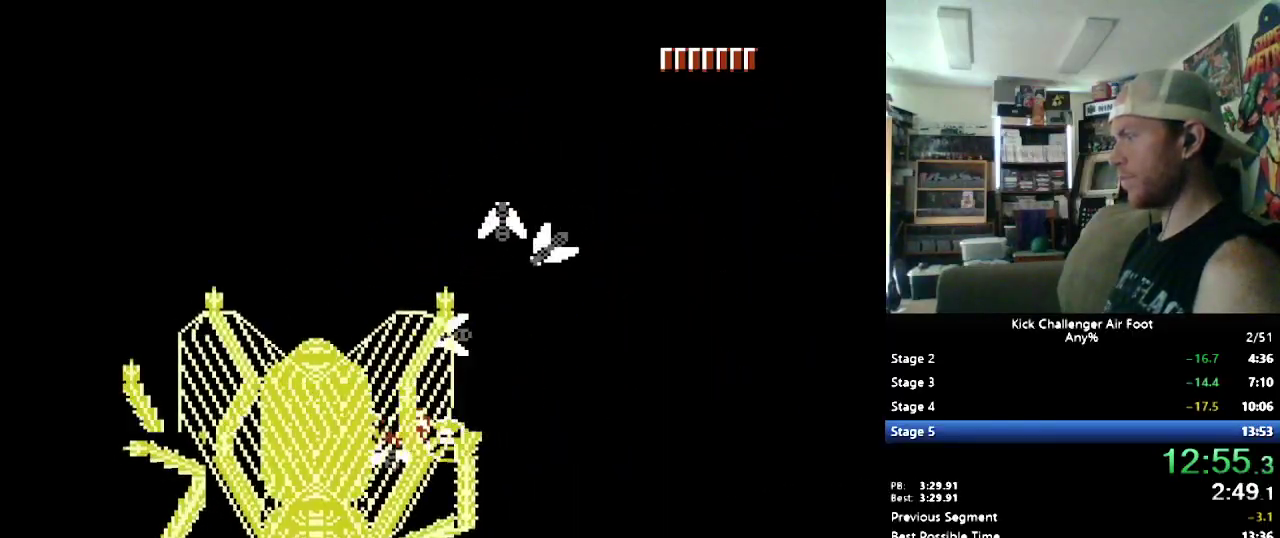
{"buttons": ["Y"], "events": []}
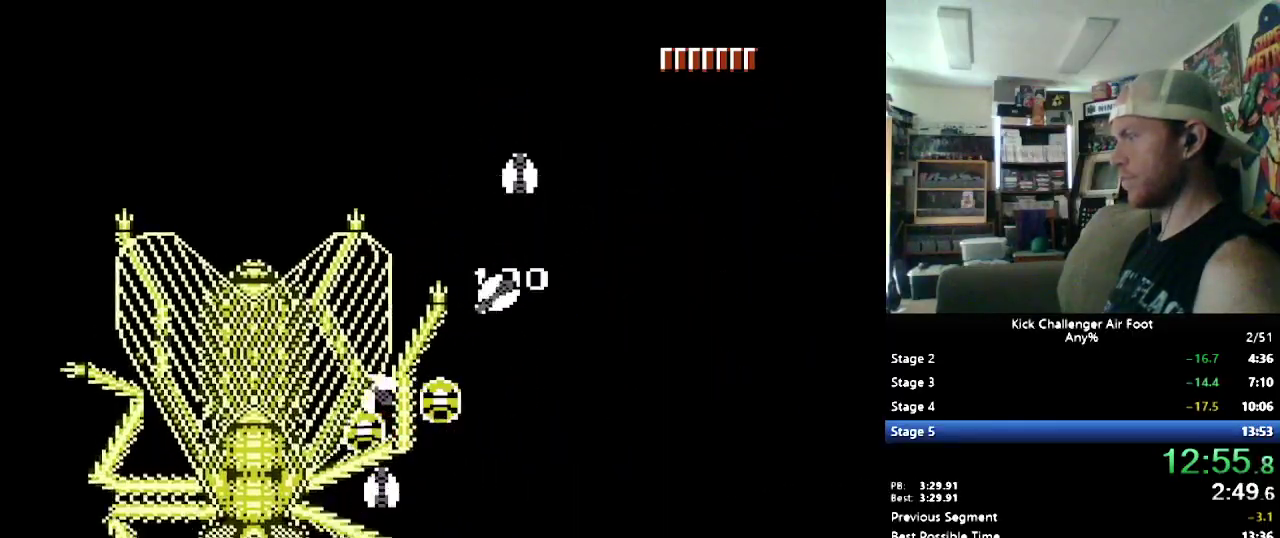
{"buttons": ["Y"], "events": []}
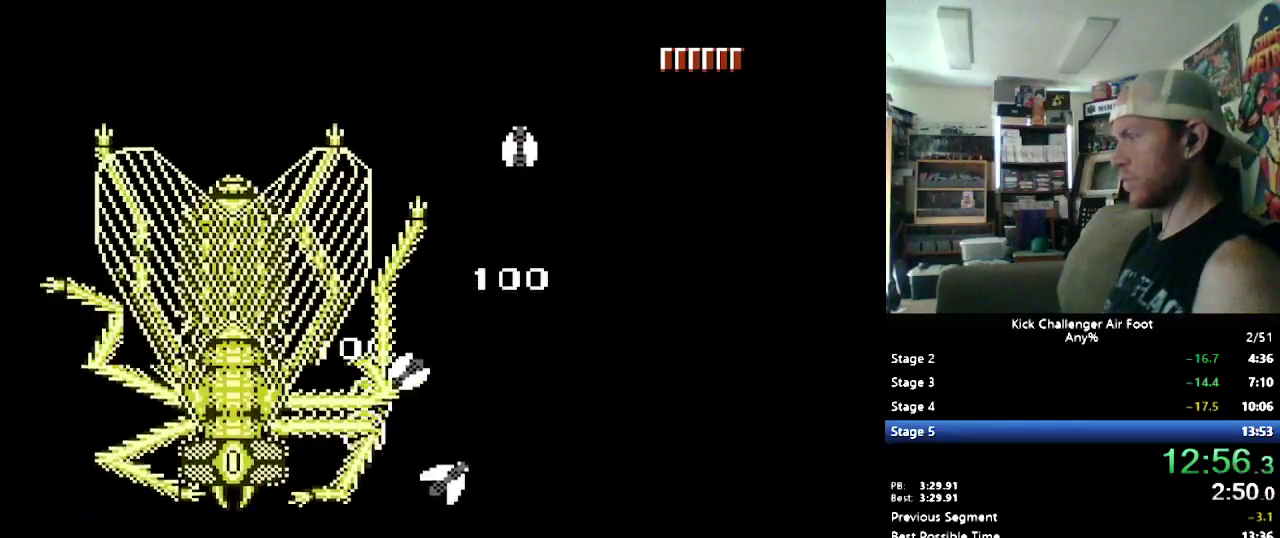
{"buttons": ["Y"], "events": []}
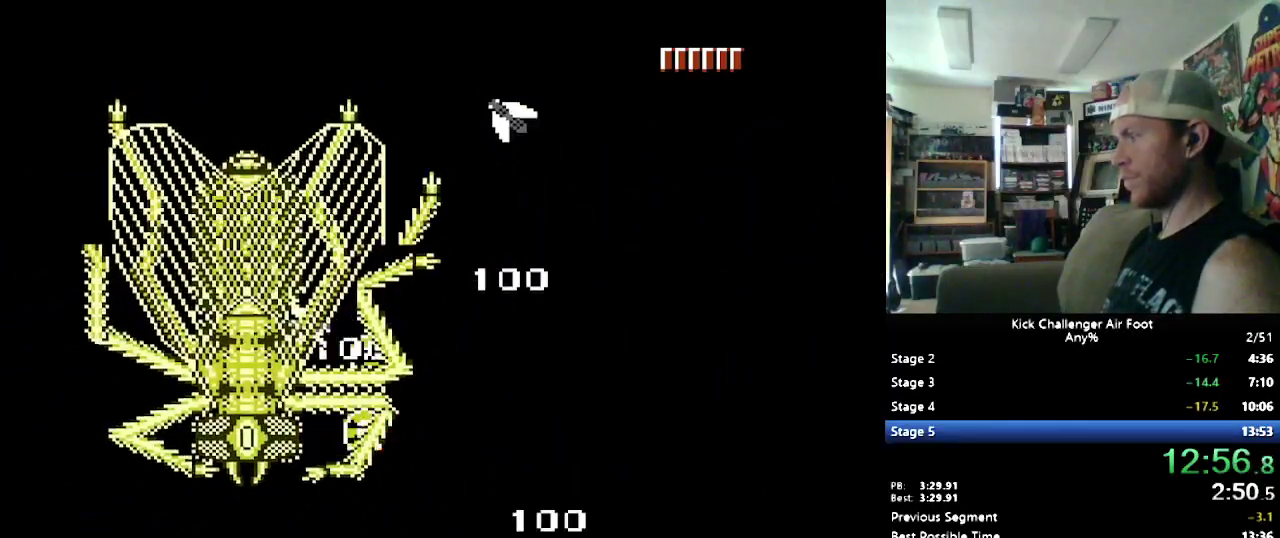
{"buttons": ["Y"], "events": []}
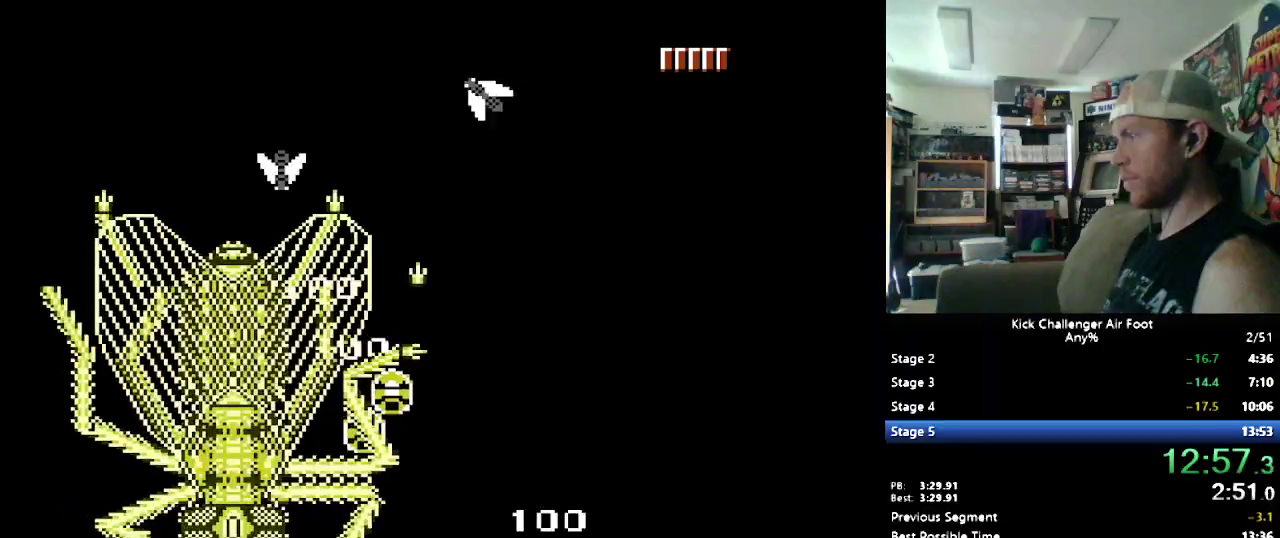
{"buttons": ["Y"], "events": []}
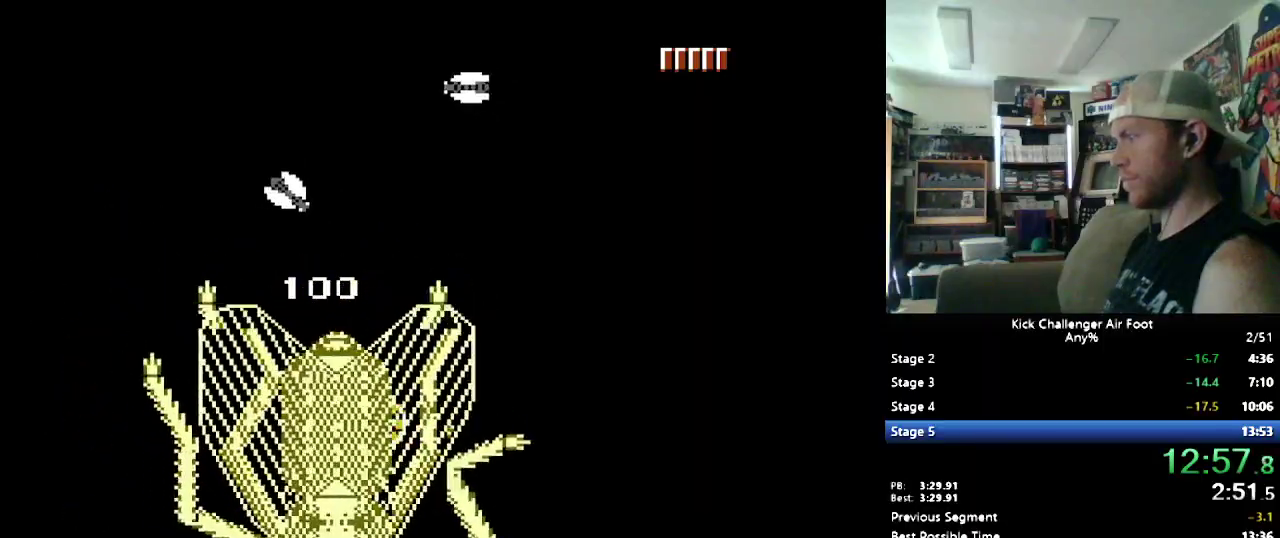
{"buttons": ["Y"], "events": []}
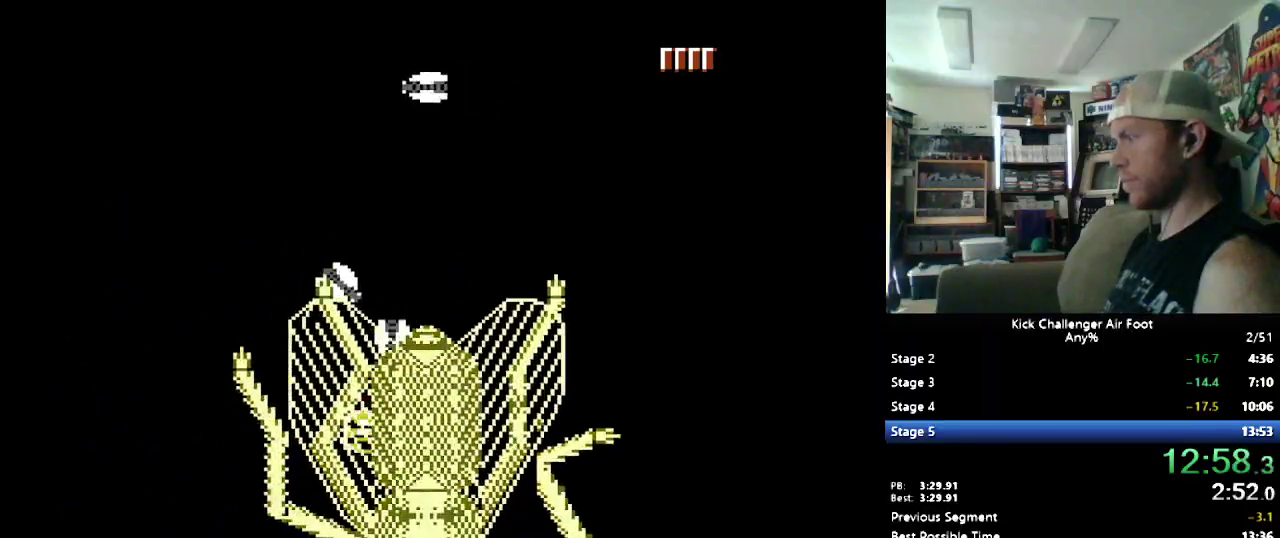
{"buttons": ["Y"], "events": []}
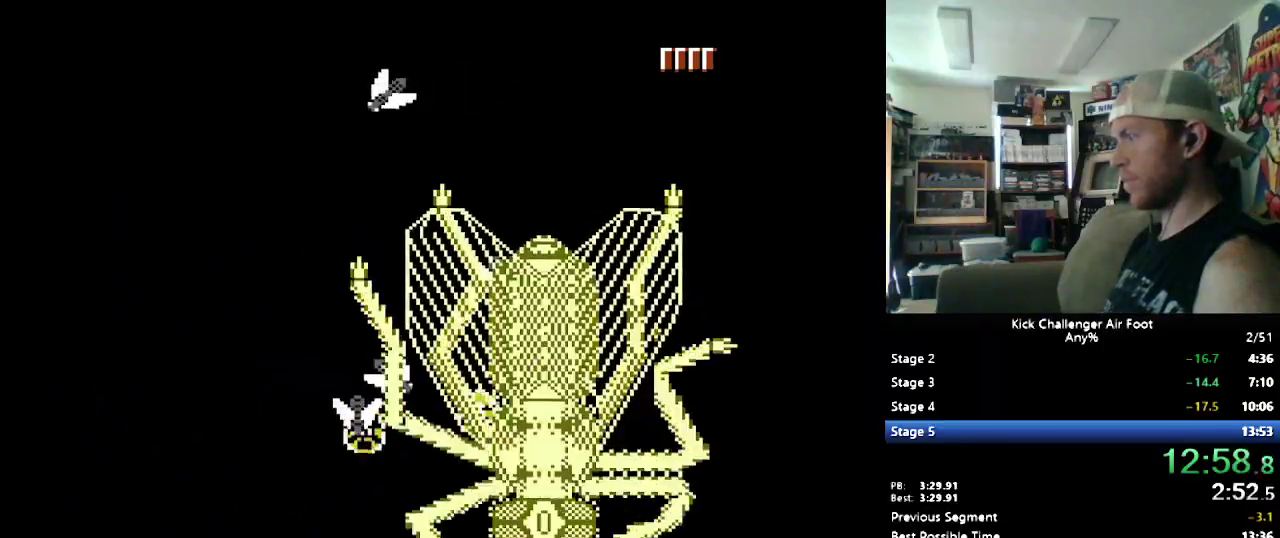
{"buttons": ["Y"], "events": []}
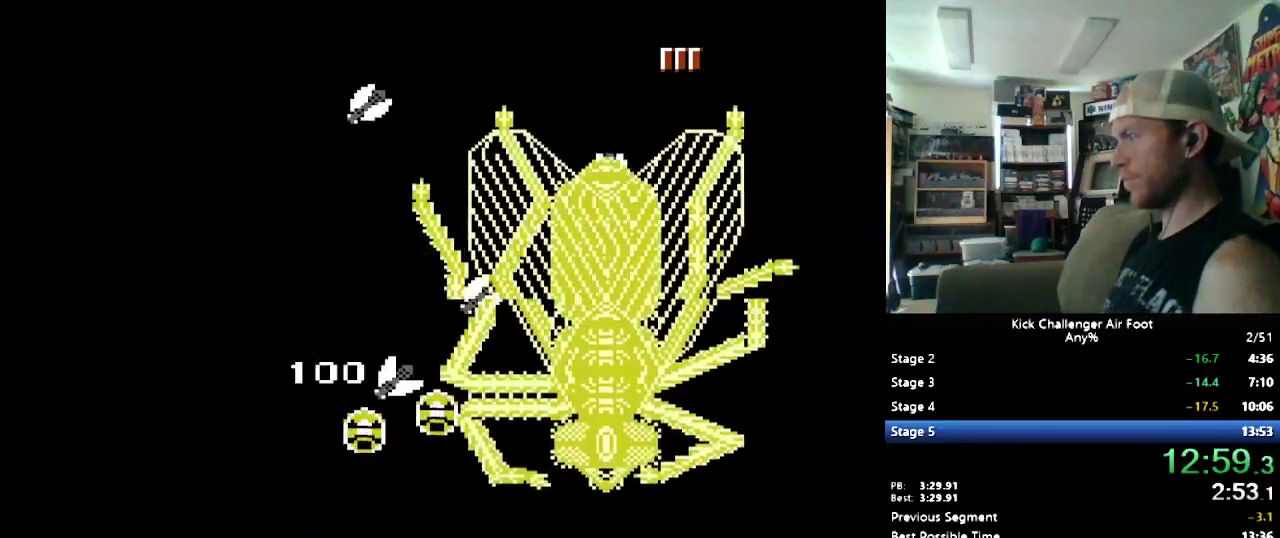
{"buttons": ["Y"], "events": []}
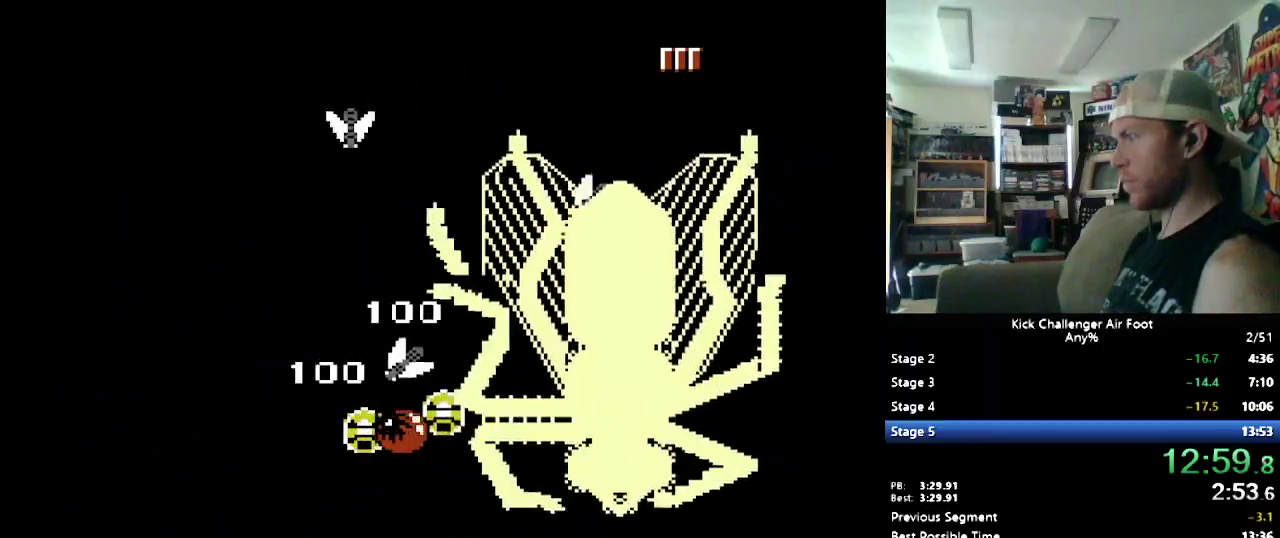
{"buttons": ["Y"], "events": []}
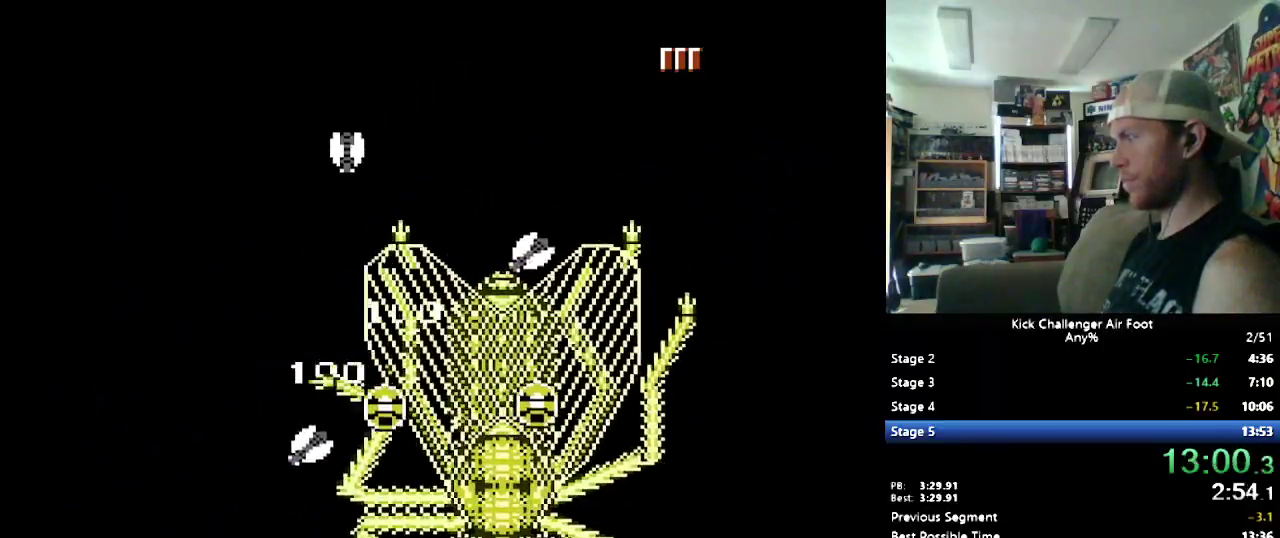
{"buttons": [], "events": [[241, "Y", "up"]]}
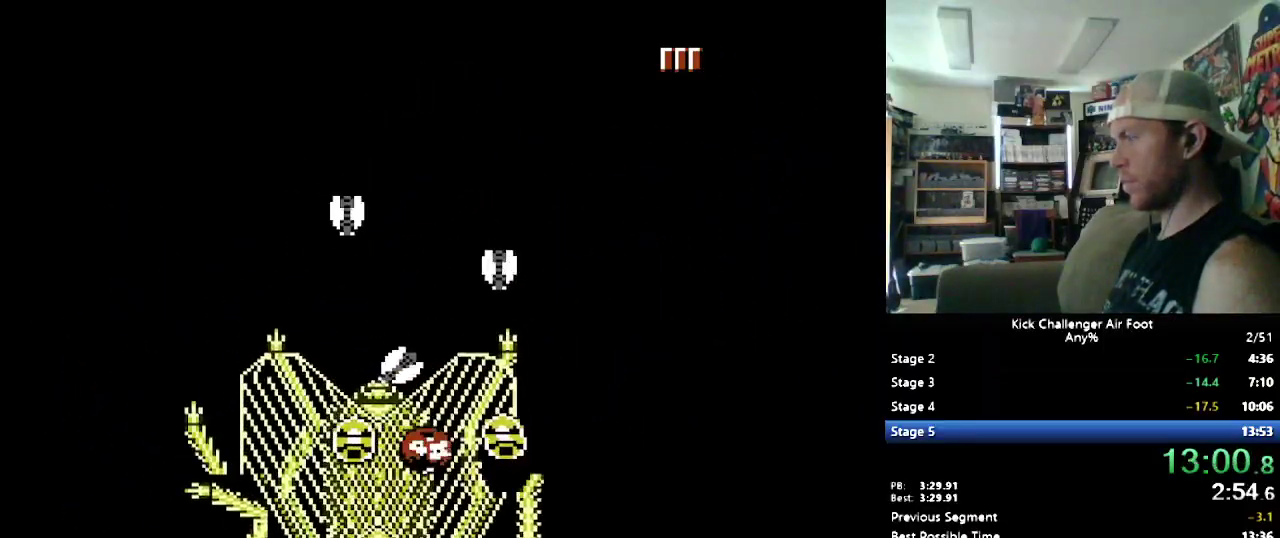
{"buttons": ["Y"], "events": [[17, "Y", "down"]]}
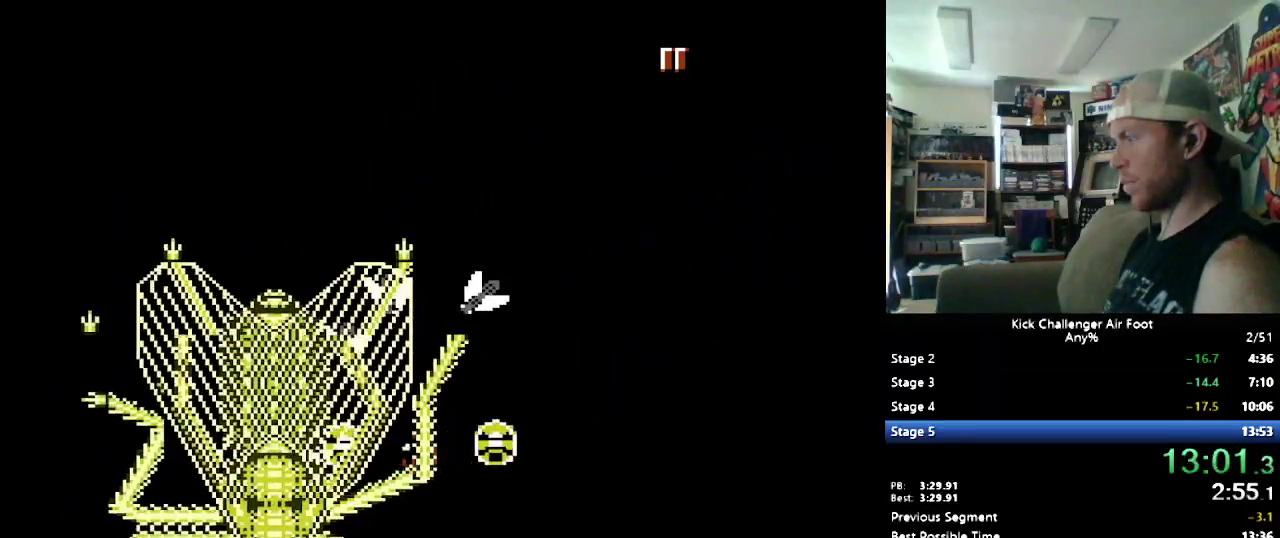
{"buttons": ["Y"], "events": []}
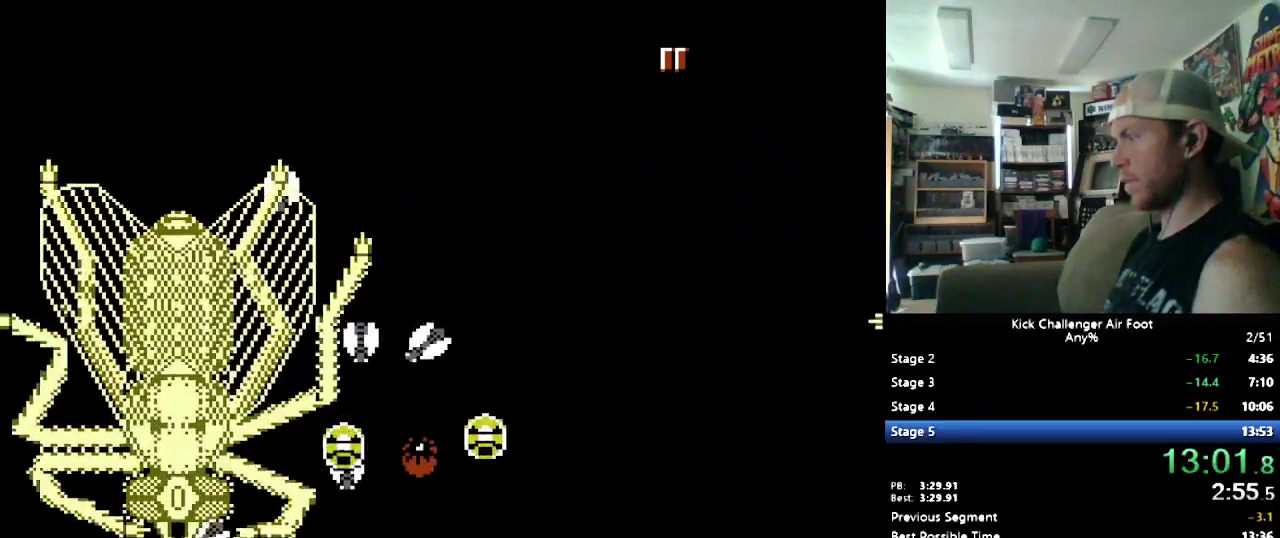
{"buttons": ["Y"], "events": [[293, "Y", "up"], [397, "Y", "down"]]}
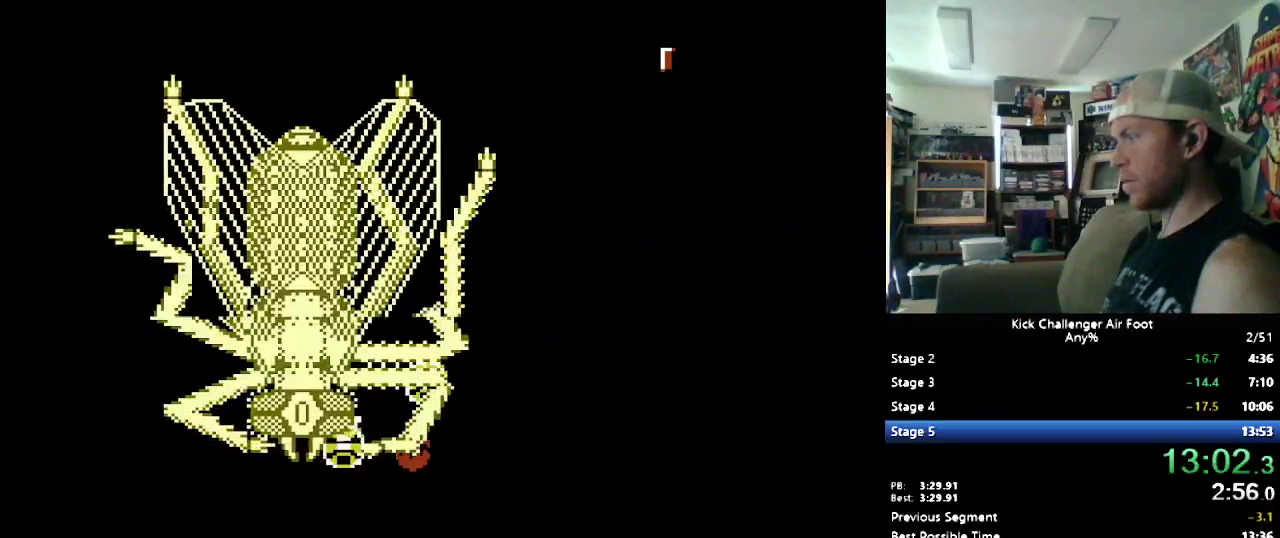
{"buttons": ["Y"], "events": []}
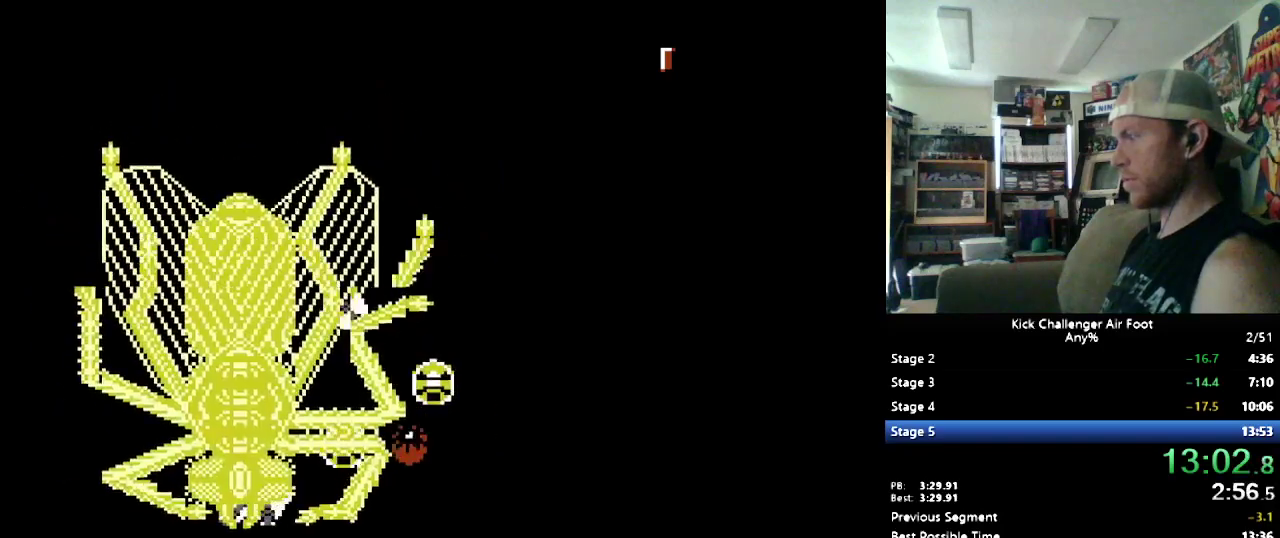
{"buttons": ["Y"], "events": []}
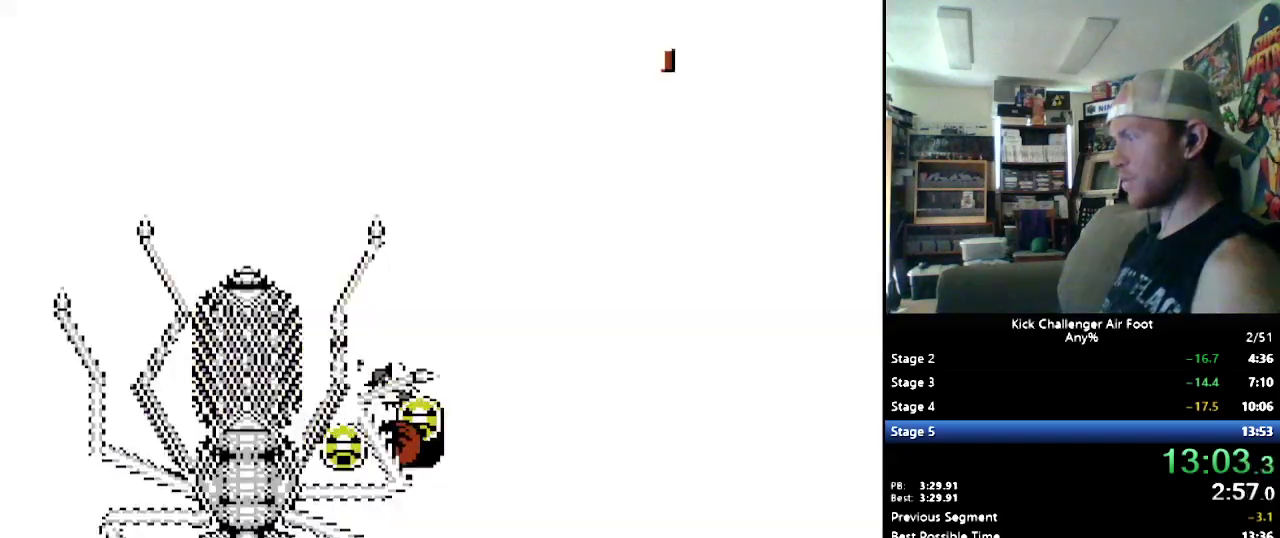
{"buttons": [], "events": [[345, "Y", "up"]]}